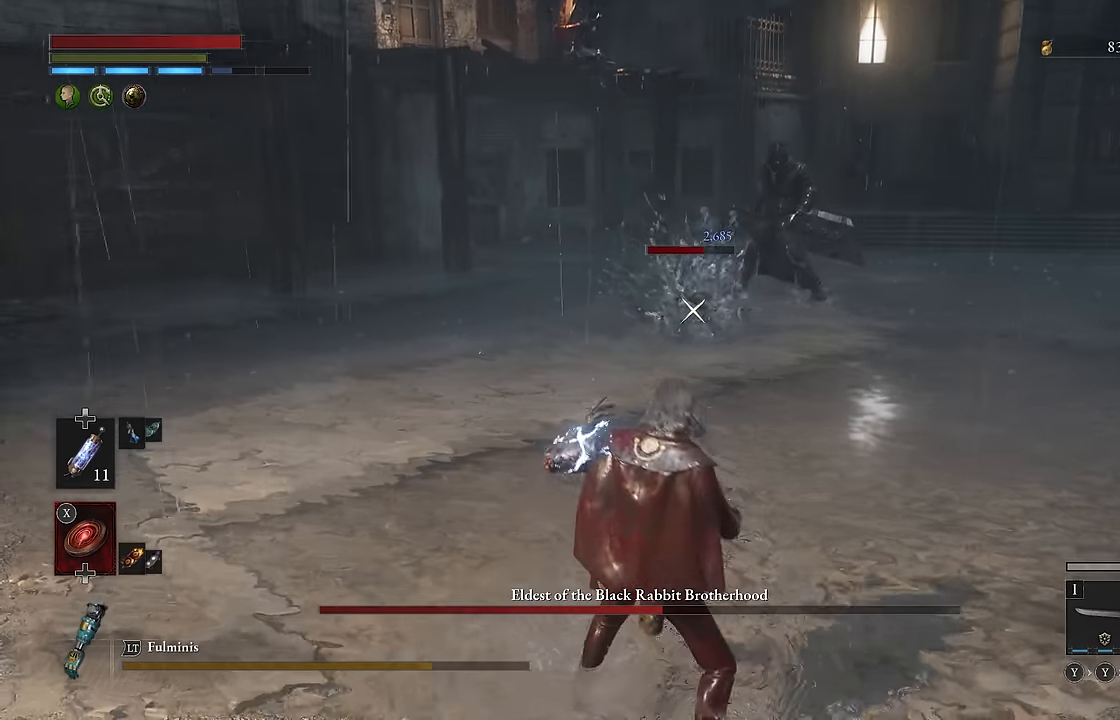
Gameplay with a controller (Xbox layout); each line is a JSON object with the inputs held at the frame after it. "events" lists button and stick changes between this image and that frame as [ms after this image, input, new state], when the widget could be followed in between.
{"buttons": ["L2"], "left_stick": "up-left", "right_stick": "center", "events": []}
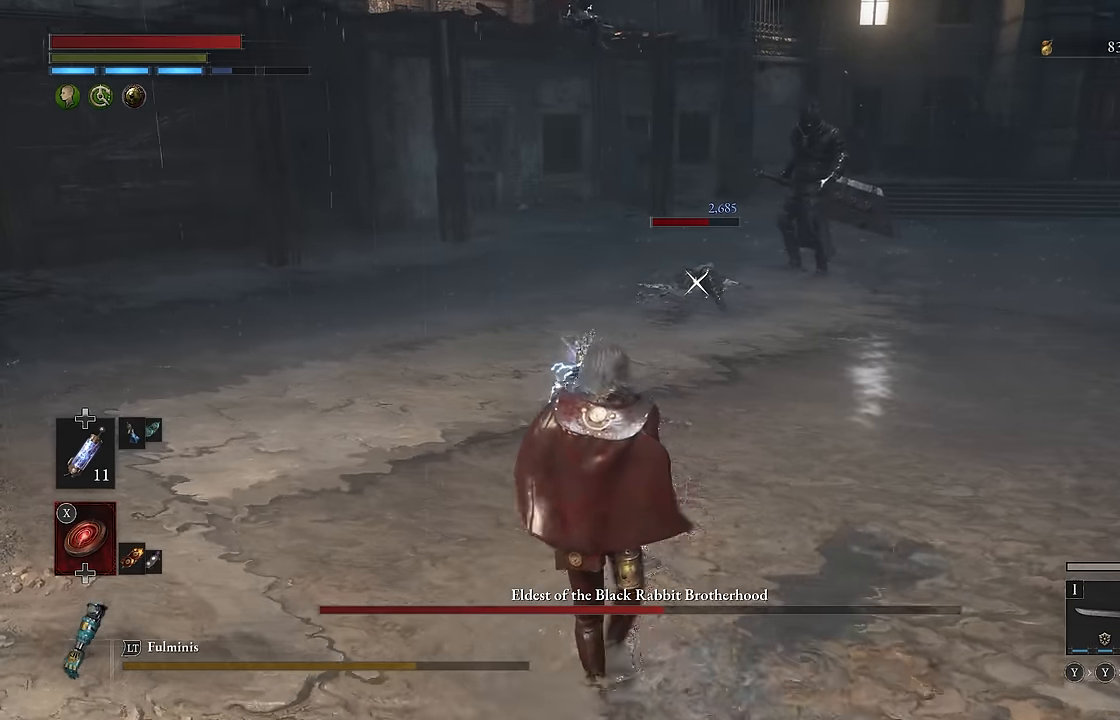
{"buttons": ["L2"], "left_stick": "up-left", "right_stick": "center", "events": []}
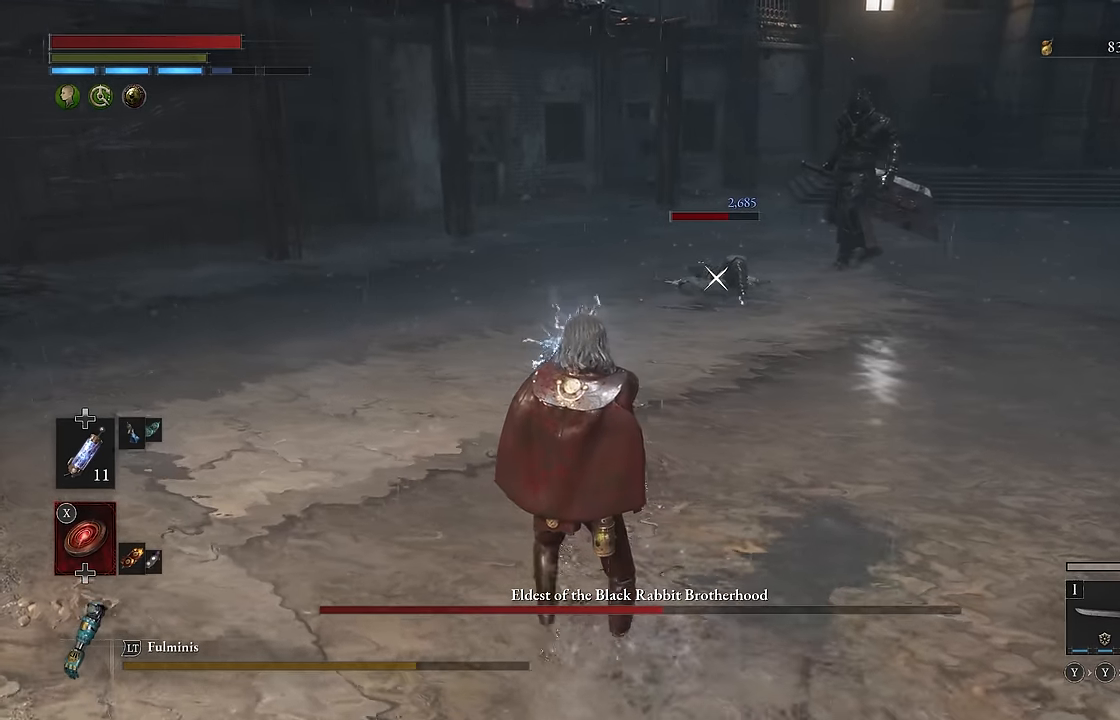
{"buttons": ["L2"], "left_stick": "up-left", "right_stick": "center", "events": []}
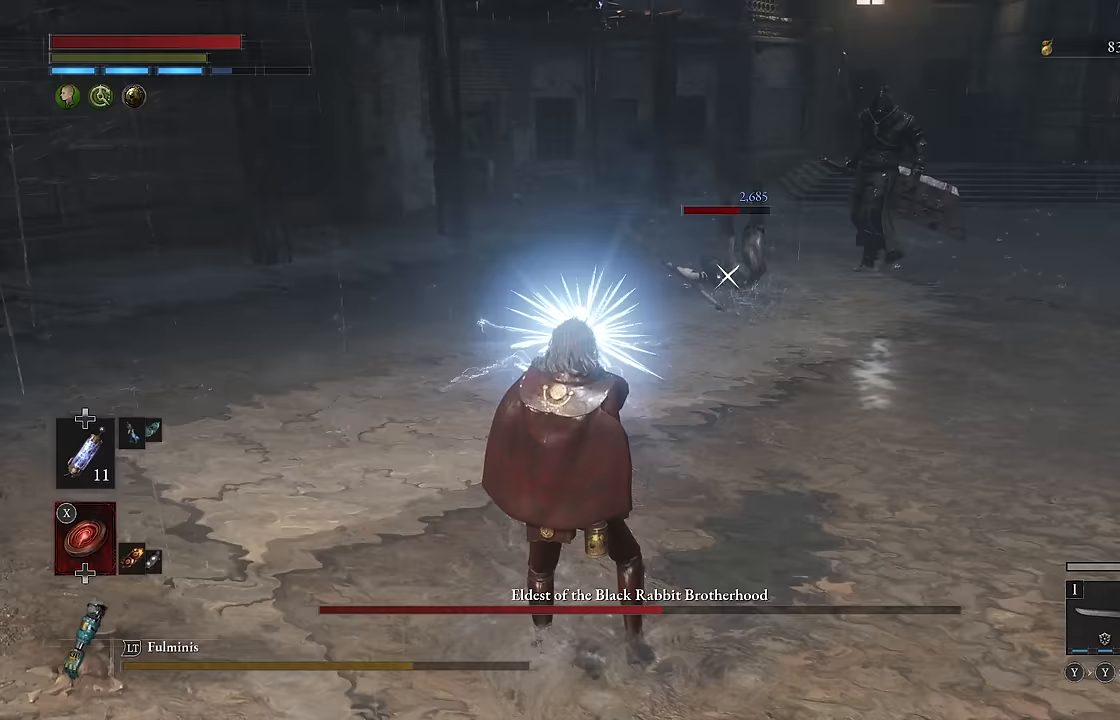
{"buttons": ["L2"], "left_stick": "up-left", "right_stick": "center", "events": []}
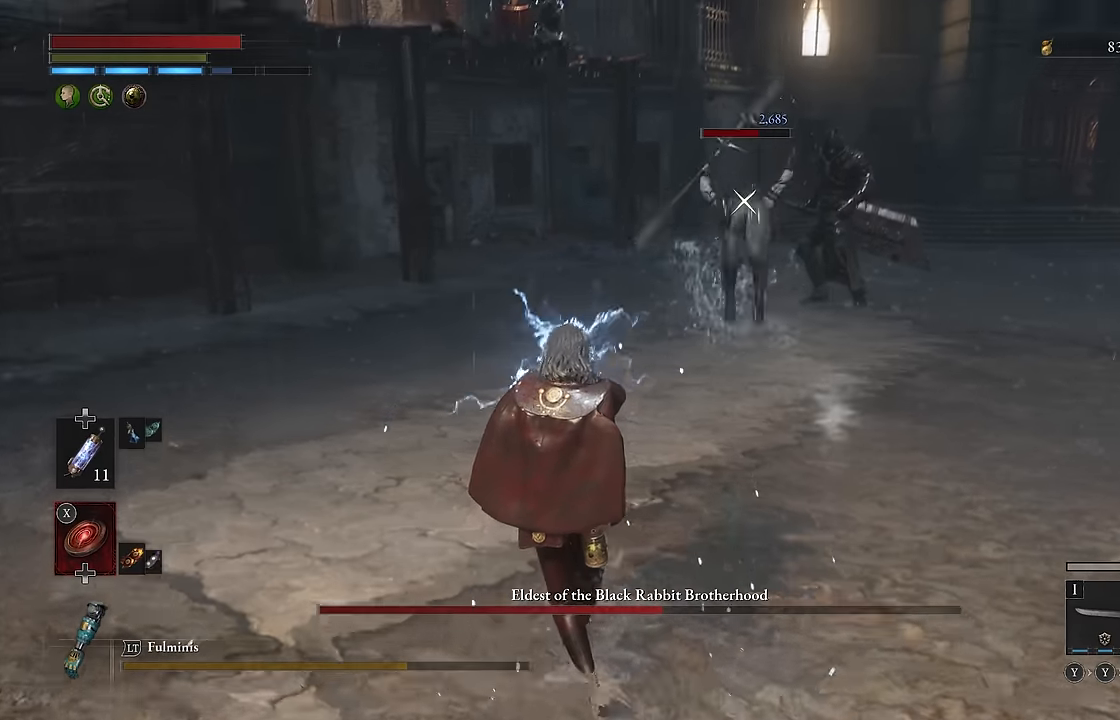
{"buttons": ["L2"], "left_stick": "center", "right_stick": "center", "events": [[250, "left_stick", "center"]]}
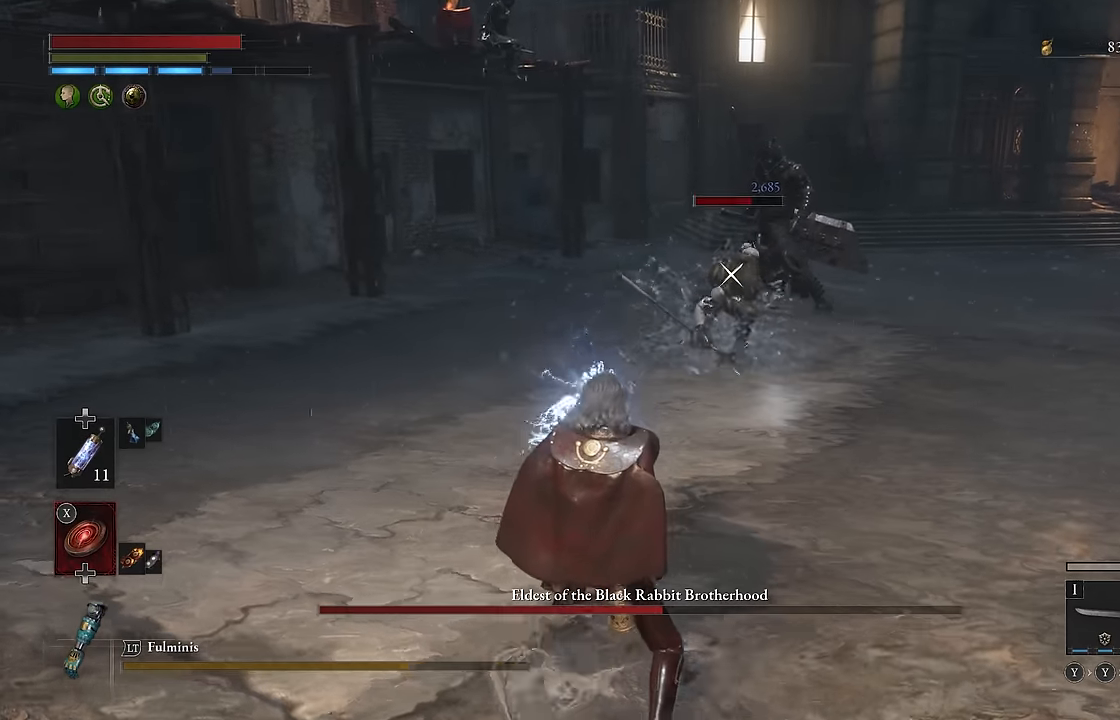
{"buttons": ["L2"], "left_stick": "center", "right_stick": "center", "events": []}
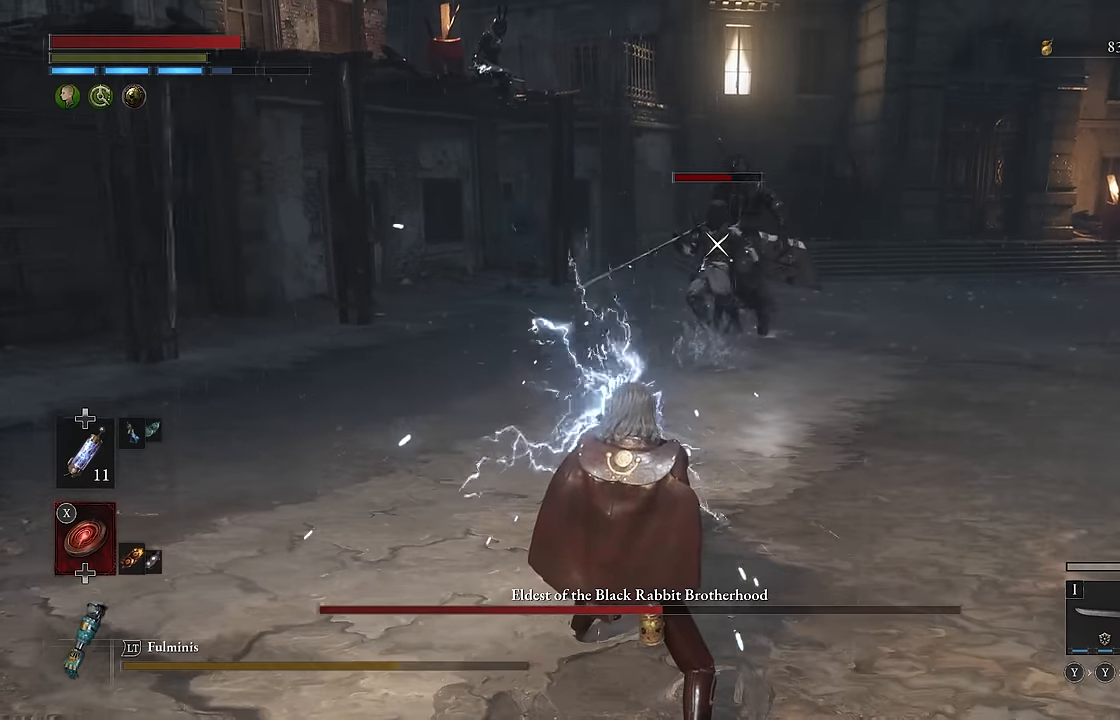
{"buttons": ["L2"], "left_stick": "up-left", "right_stick": "center", "events": [[250, "left_stick", "right"], [367, "left_stick", "up"], [450, "left_stick", "up-left"]]}
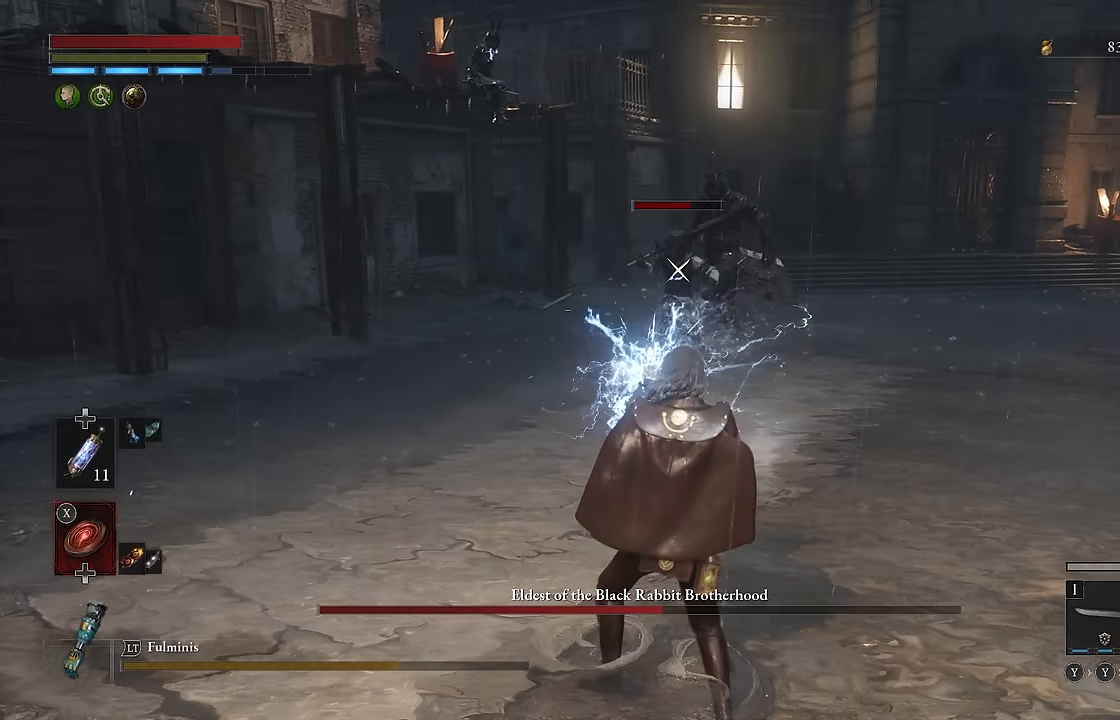
{"buttons": ["L2"], "left_stick": "down-left", "right_stick": "center", "events": [[233, "left_stick", "down-left"]]}
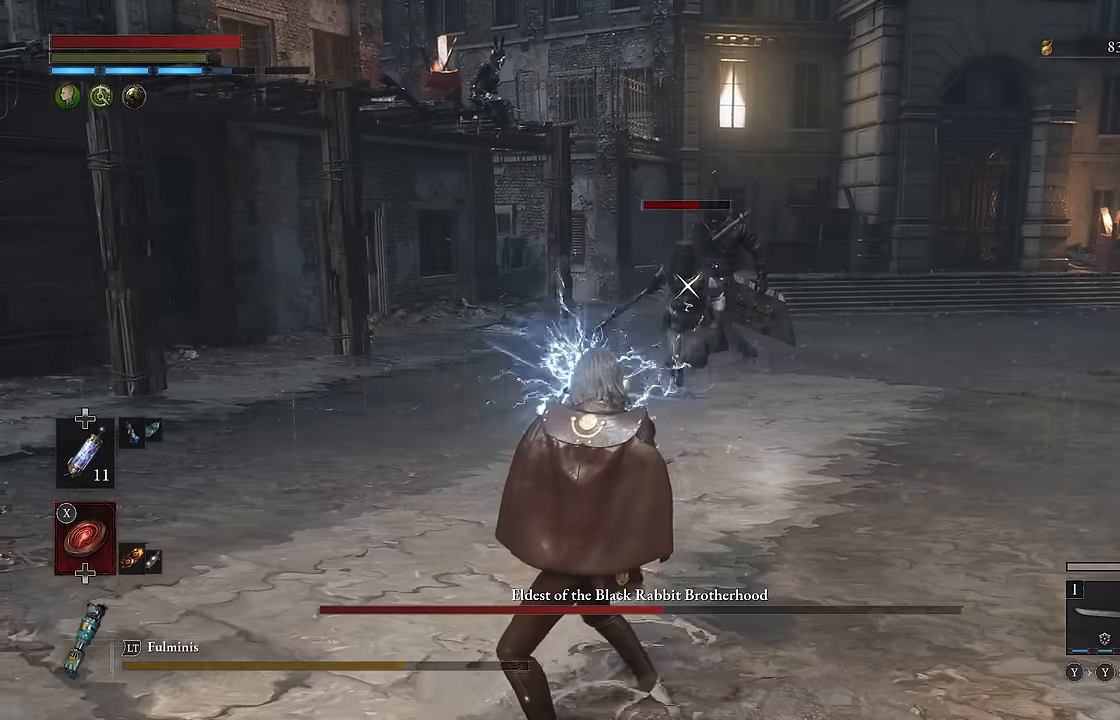
{"buttons": ["L2"], "left_stick": "up", "right_stick": "center", "events": [[67, "left_stick", "up-left"], [200, "left_stick", "up"]]}
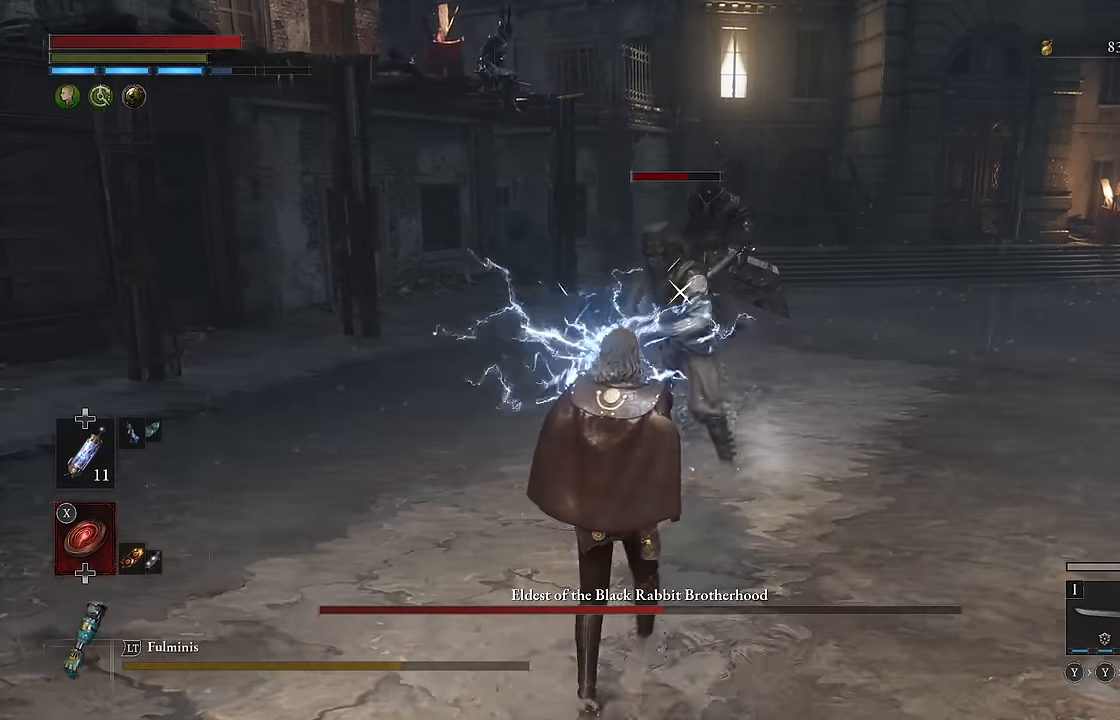
{"buttons": [], "left_stick": "up", "right_stick": "center", "events": [[100, "L2", "up"]]}
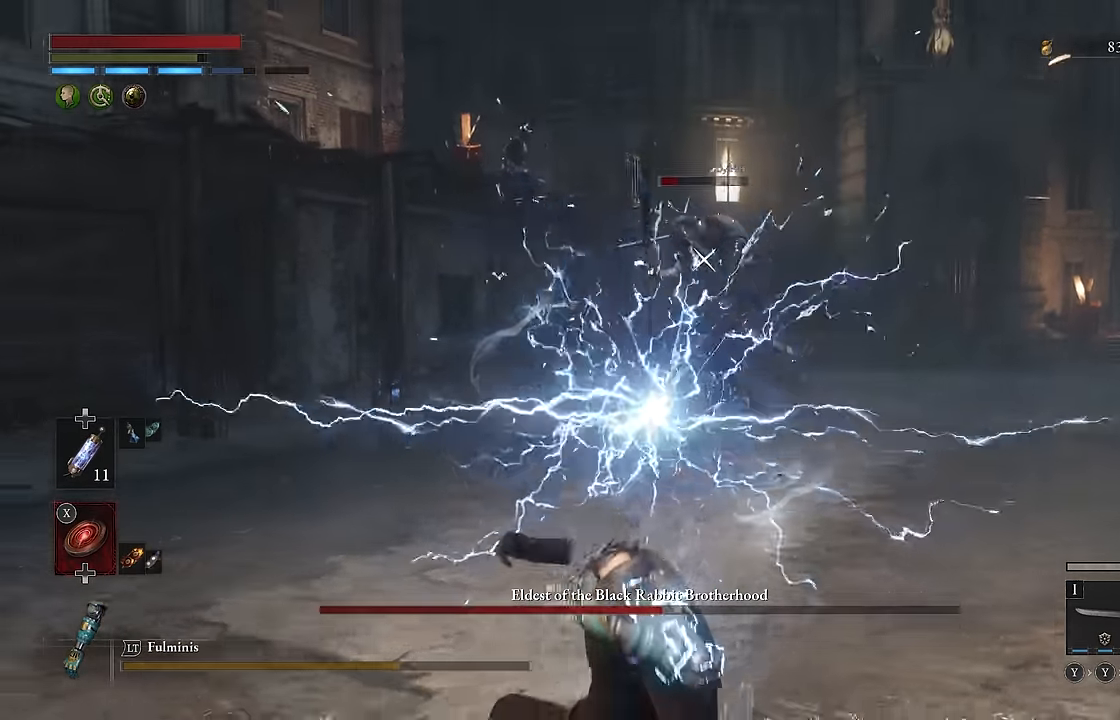
{"buttons": ["B"], "left_stick": "up", "right_stick": "center", "events": [[150, "B", "down"]]}
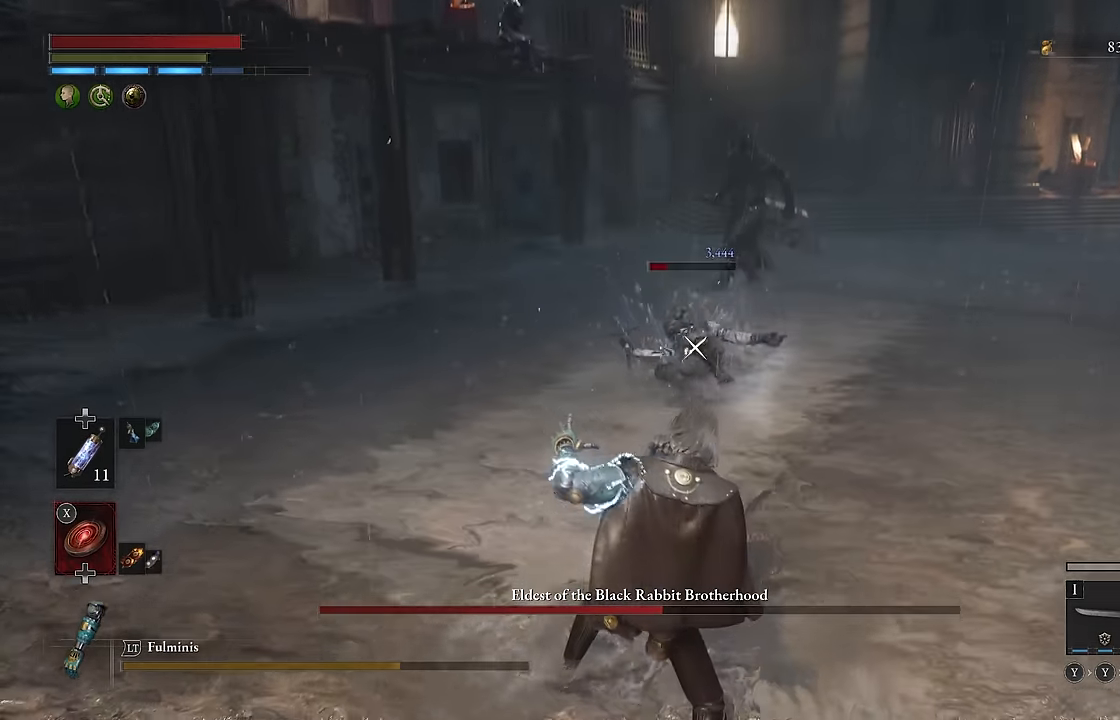
{"buttons": ["B"], "left_stick": "up", "right_stick": "center", "events": []}
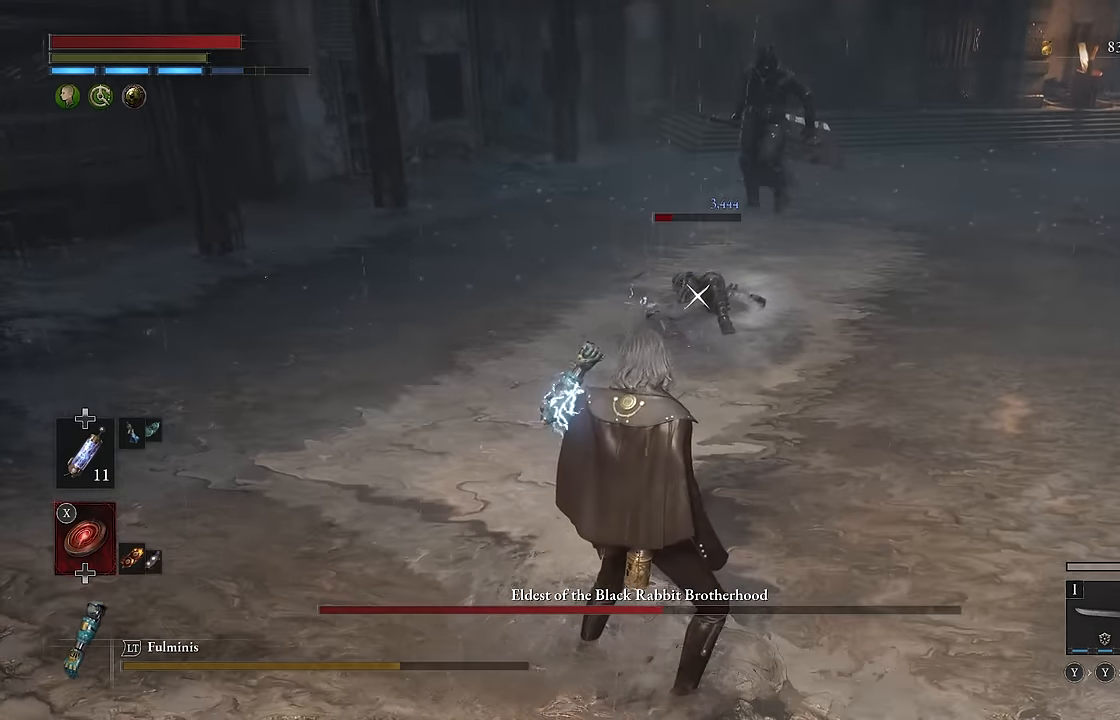
{"buttons": ["B"], "left_stick": "up", "right_stick": "center", "events": []}
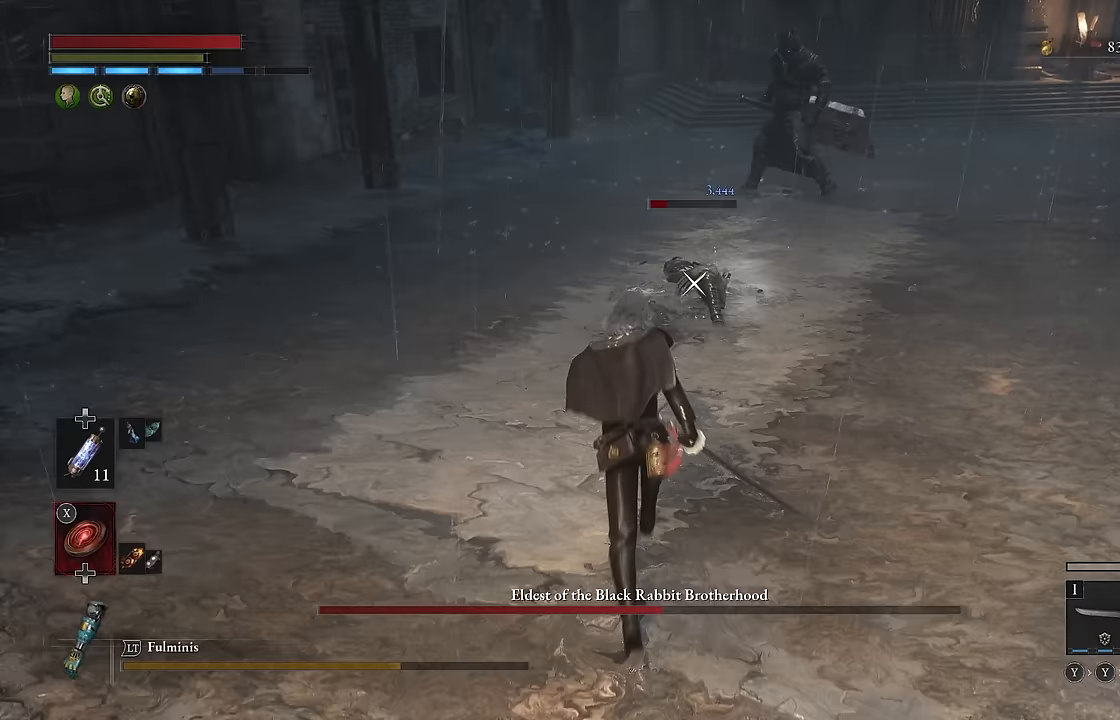
{"buttons": ["L2"], "left_stick": "up", "right_stick": "center", "events": [[17, "L2", "down"], [117, "B", "up"]]}
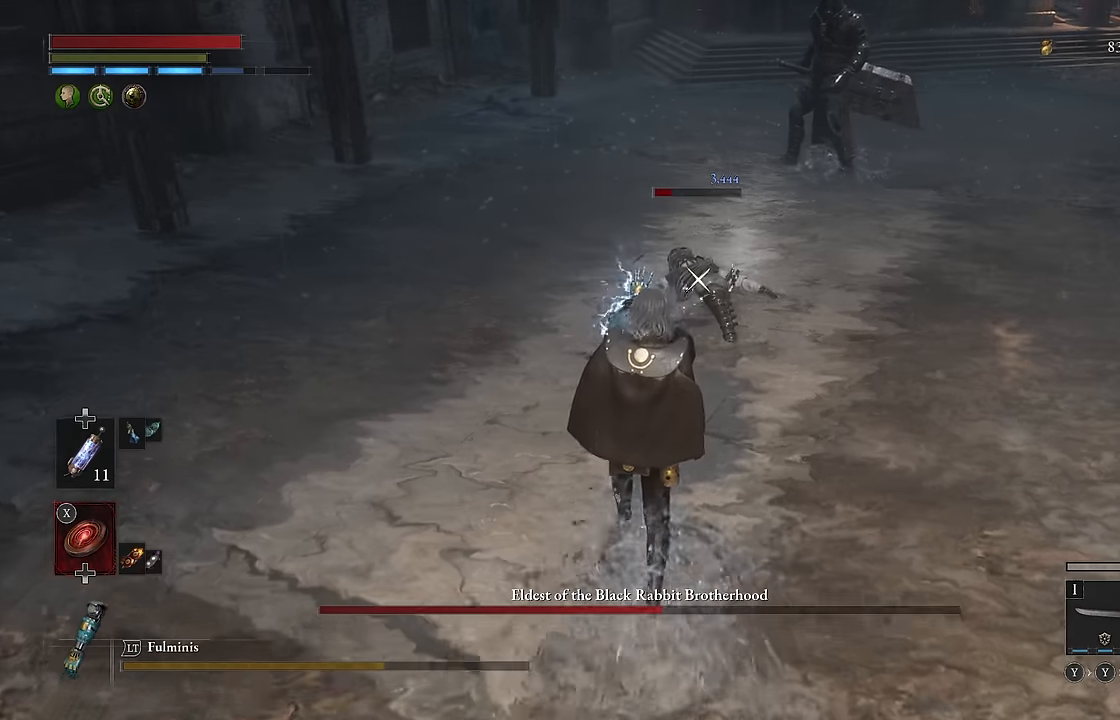
{"buttons": ["L2"], "left_stick": "up-right", "right_stick": "center", "events": [[433, "left_stick", "up-right"]]}
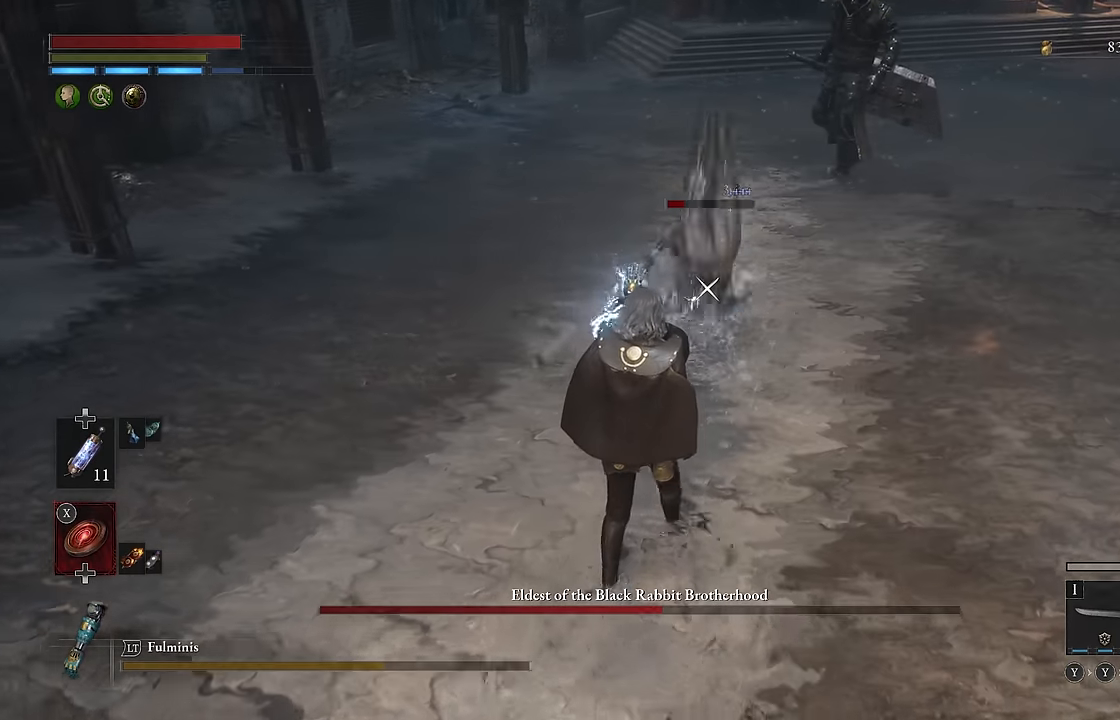
{"buttons": [], "left_stick": "up-right", "right_stick": "center", "events": [[433, "L2", "up"]]}
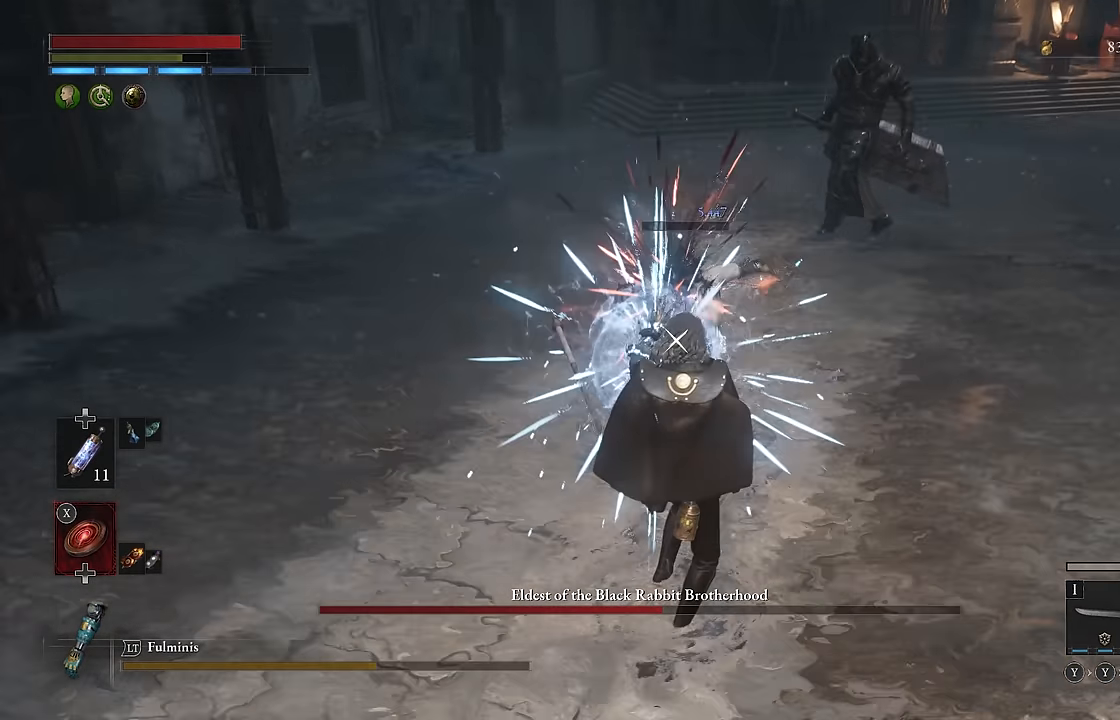
{"buttons": [], "left_stick": "up-right", "right_stick": "center", "events": [[33, "left_stick", "center"], [300, "right_stick", "up-right"], [433, "left_stick", "up-right"], [450, "right_stick", "center"]]}
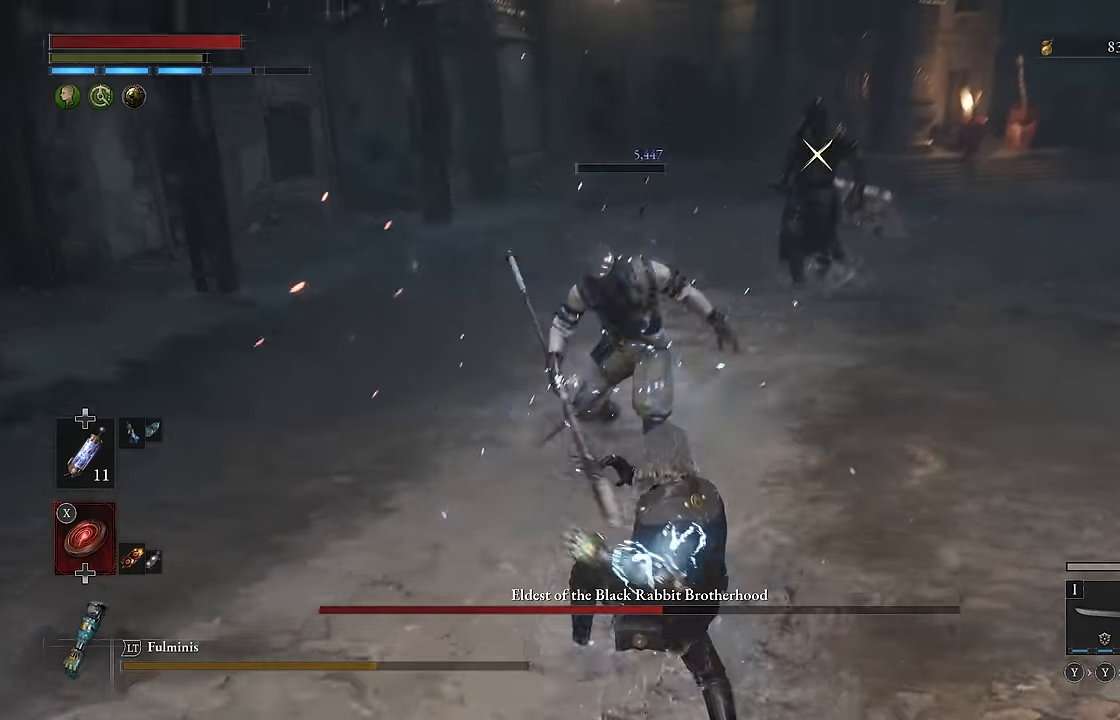
{"buttons": [], "left_stick": "up-right", "right_stick": "center", "events": []}
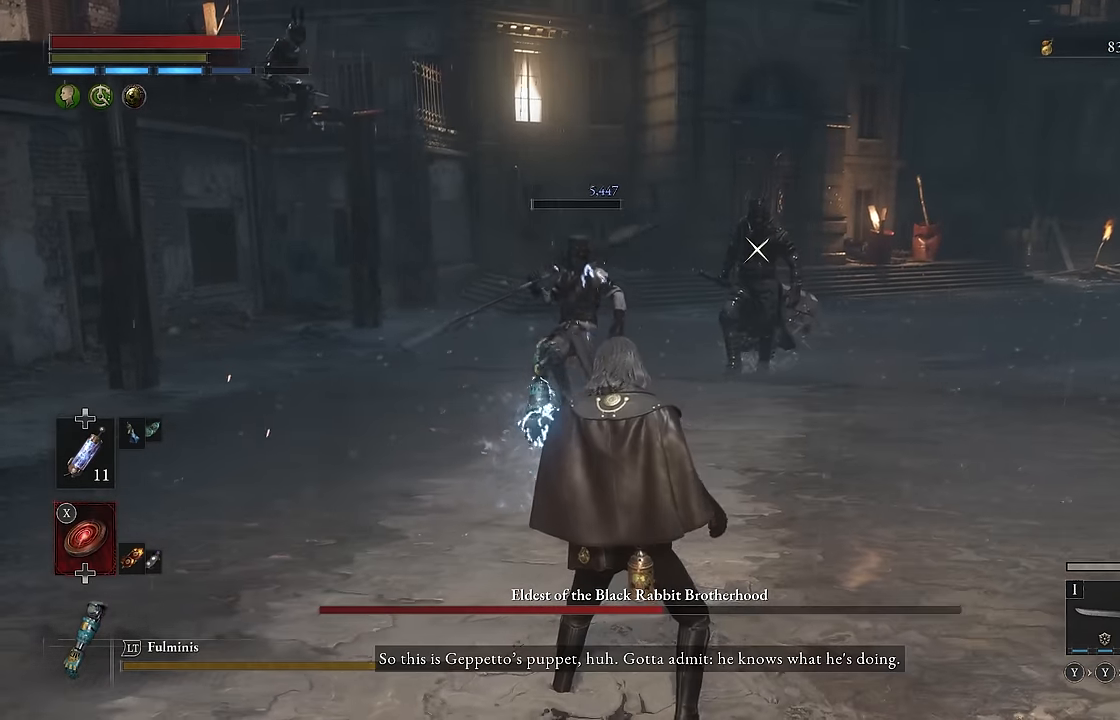
{"buttons": [], "left_stick": "up-right", "right_stick": "center", "events": []}
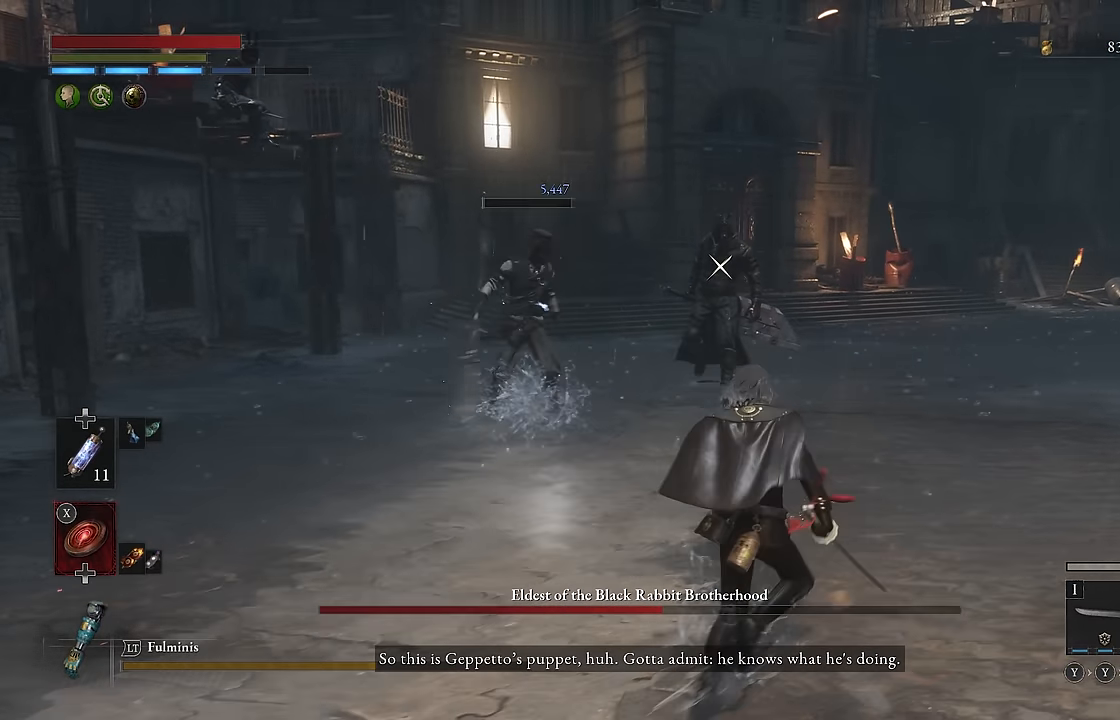
{"buttons": [], "left_stick": "up-right", "right_stick": "center", "events": []}
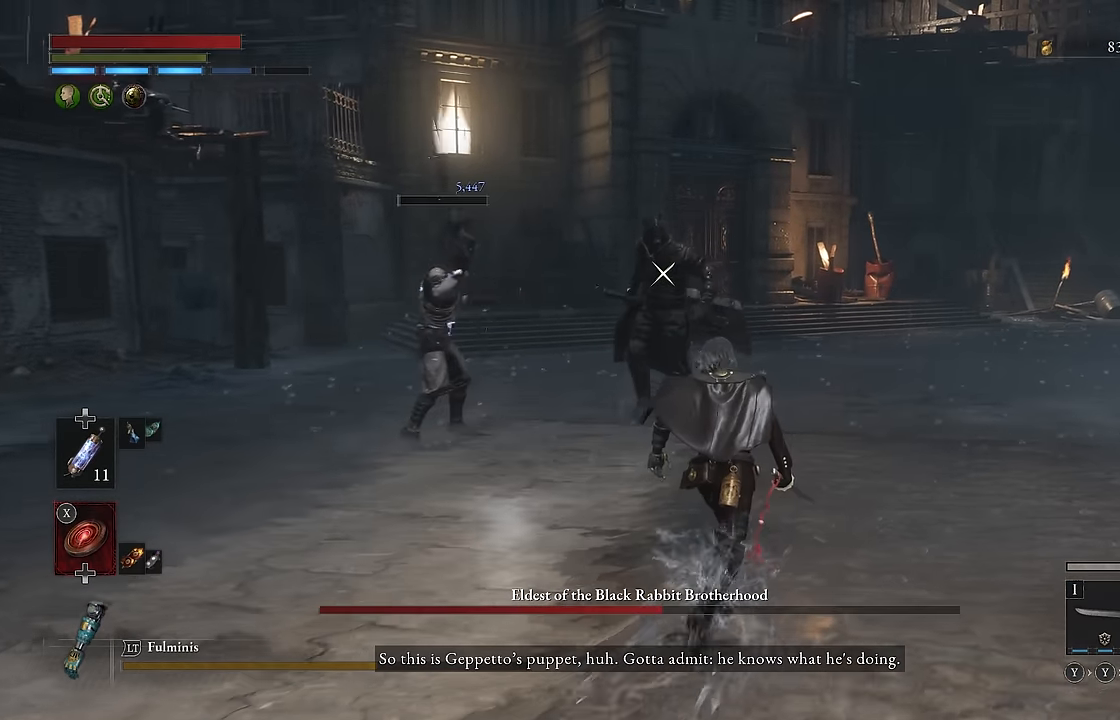
{"buttons": [], "left_stick": "up-right", "right_stick": "center", "events": []}
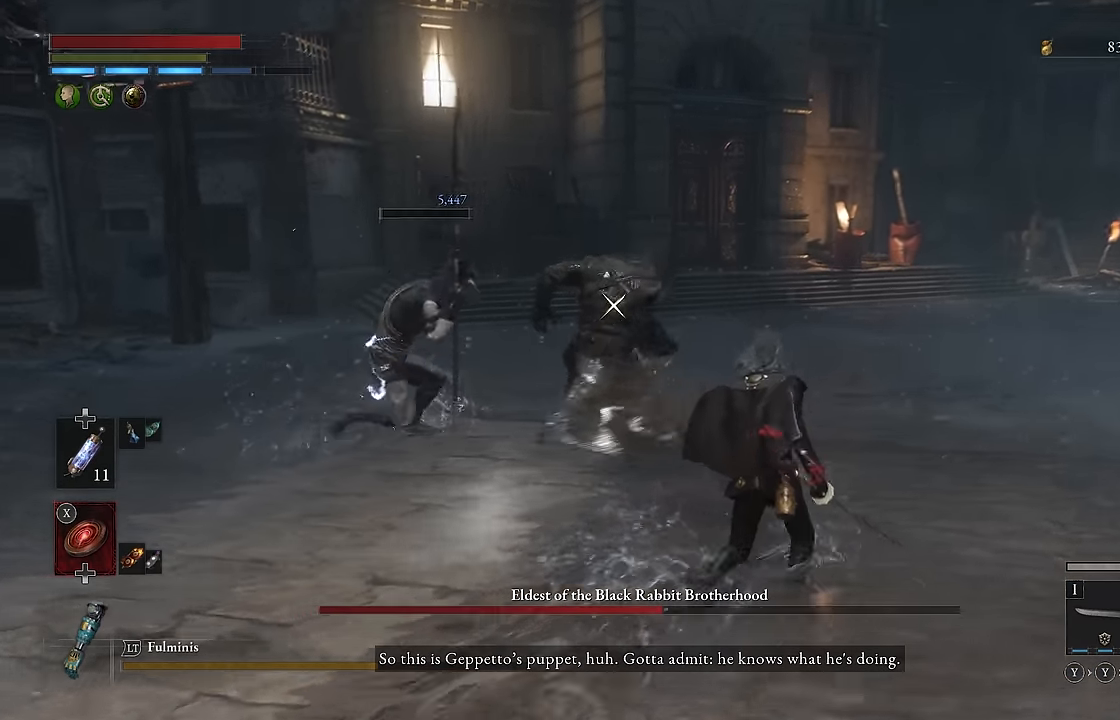
{"buttons": [], "left_stick": "center", "right_stick": "center", "events": [[33, "left_stick", "up"], [200, "L1", "down"], [350, "L1", "up"], [417, "left_stick", "center"]]}
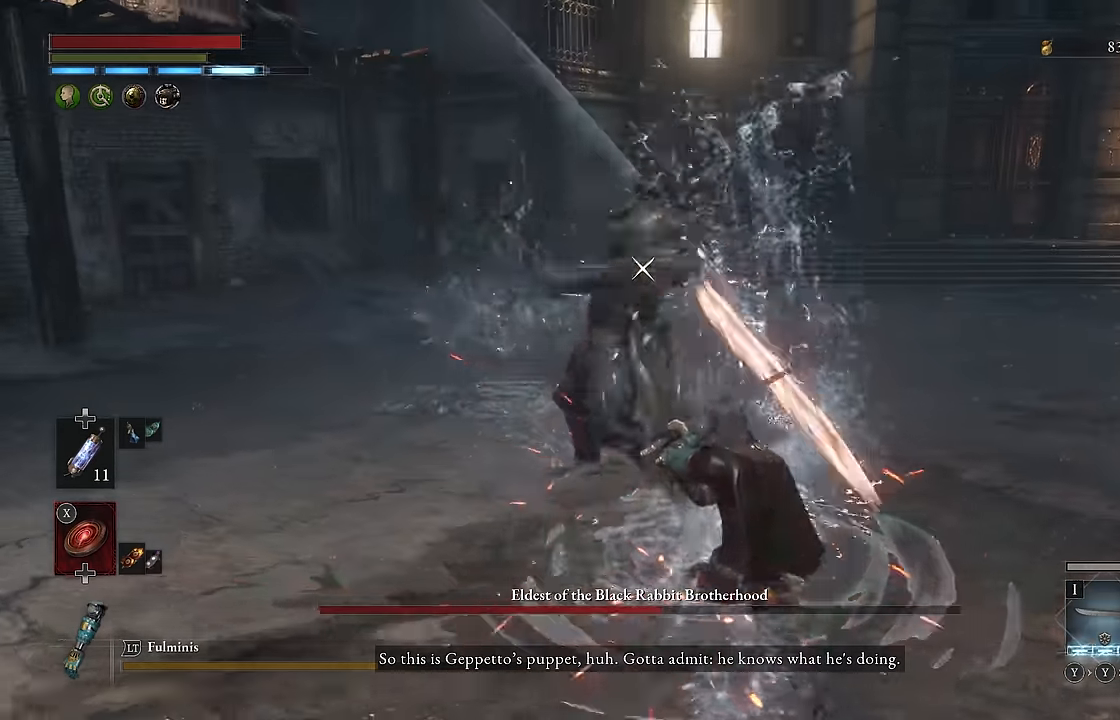
{"buttons": [], "left_stick": "up-left", "right_stick": "center", "events": [[67, "left_stick", "down"], [317, "left_stick", "down-left"], [467, "left_stick", "up-left"]]}
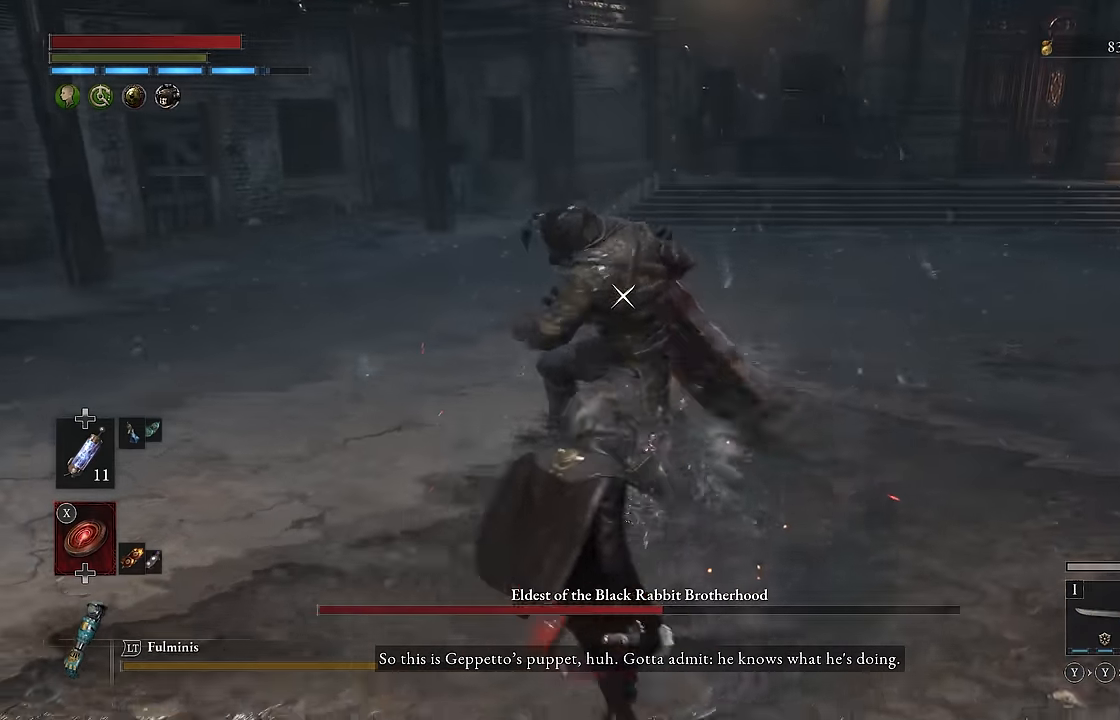
{"buttons": ["R2"], "left_stick": "center", "right_stick": "center", "events": [[33, "left_stick", "up"], [350, "R2", "down"], [483, "left_stick", "center"]]}
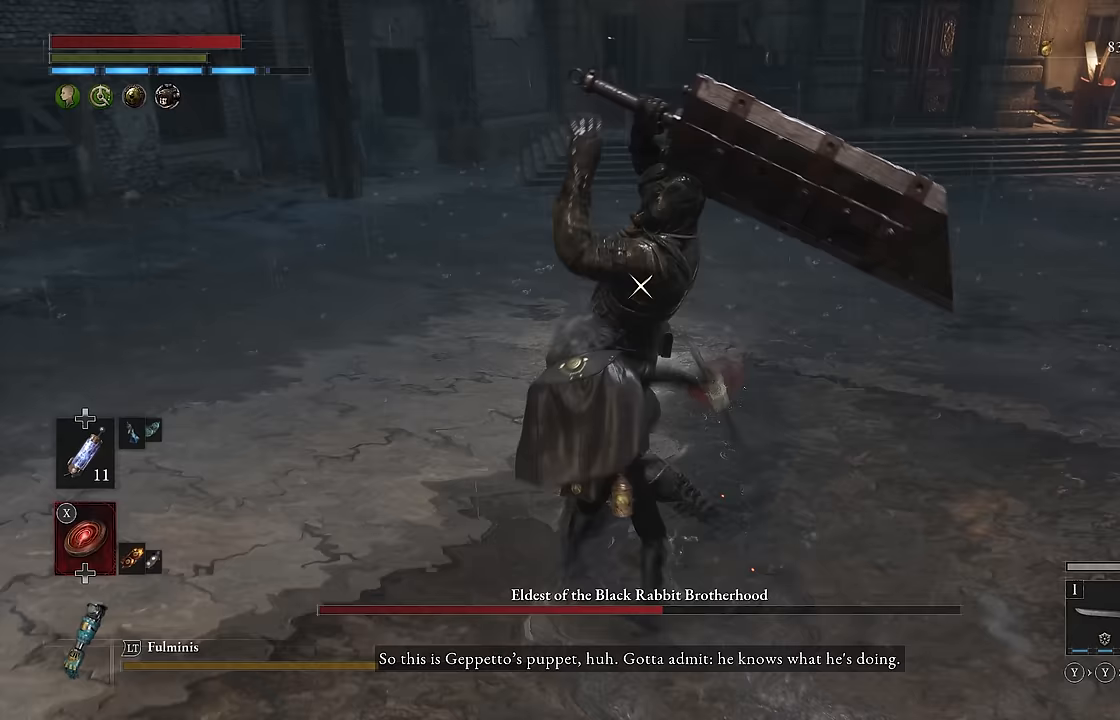
{"buttons": ["R2"], "left_stick": "center", "right_stick": "center", "events": []}
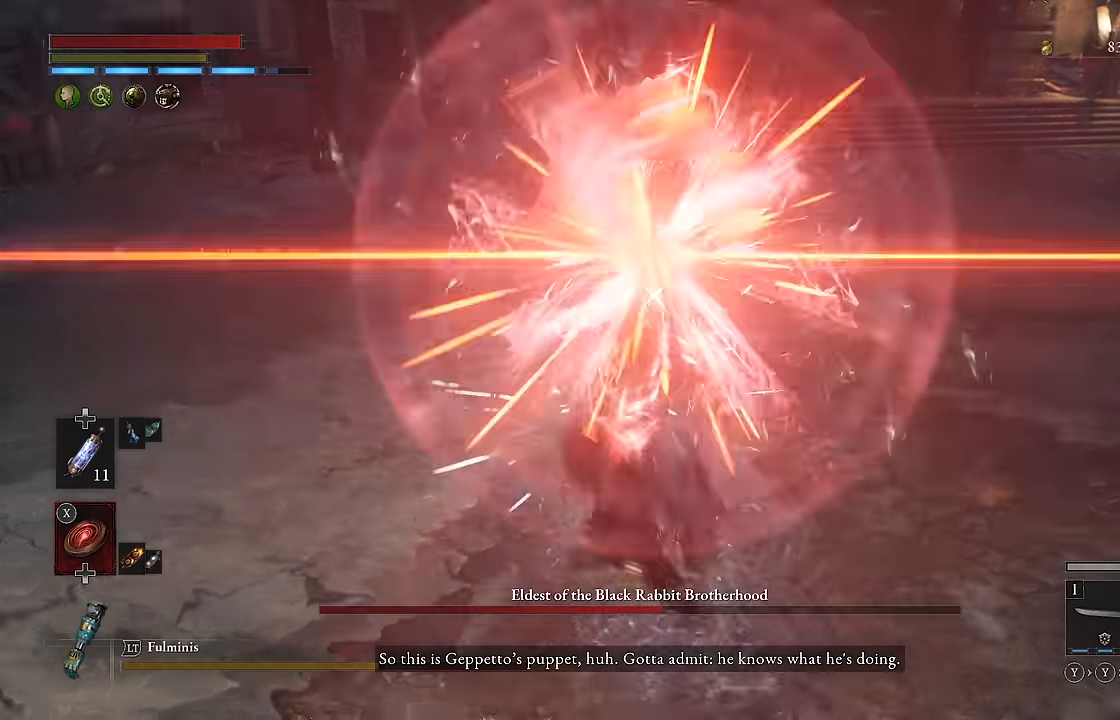
{"buttons": ["R2"], "left_stick": "center", "right_stick": "center", "events": []}
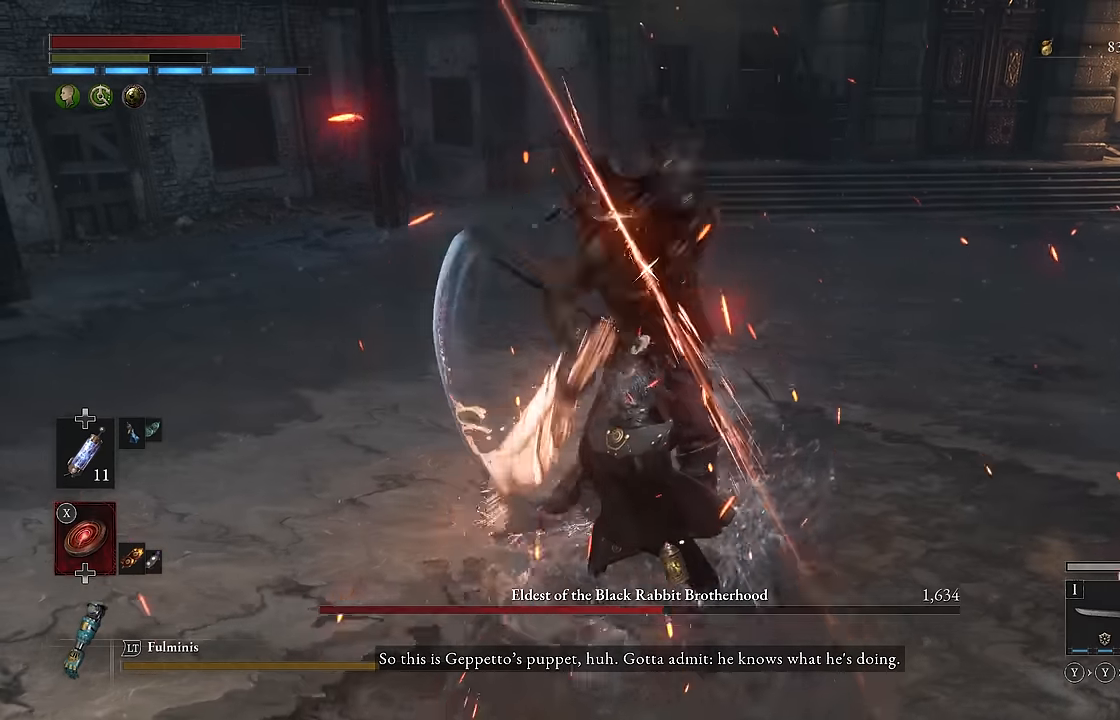
{"buttons": [], "left_stick": "down", "right_stick": "center", "events": [[167, "left_stick", "down"], [283, "R2", "up"], [383, "B", "down"], [450, "B", "up"]]}
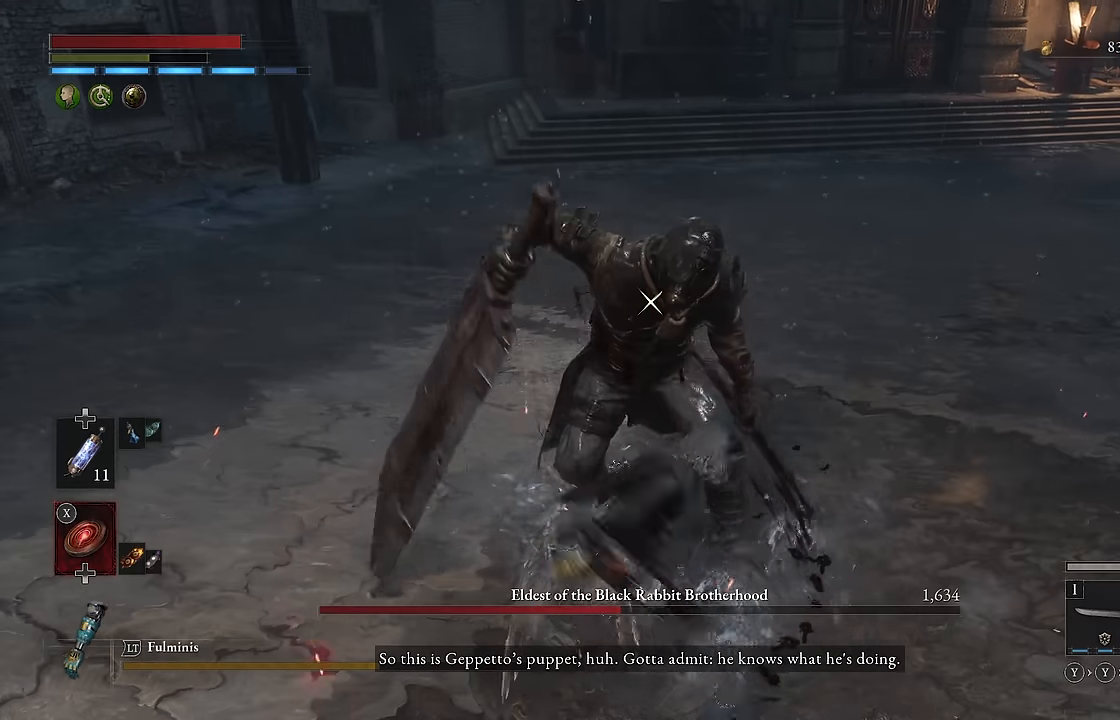
{"buttons": [], "left_stick": "down", "right_stick": "center", "events": []}